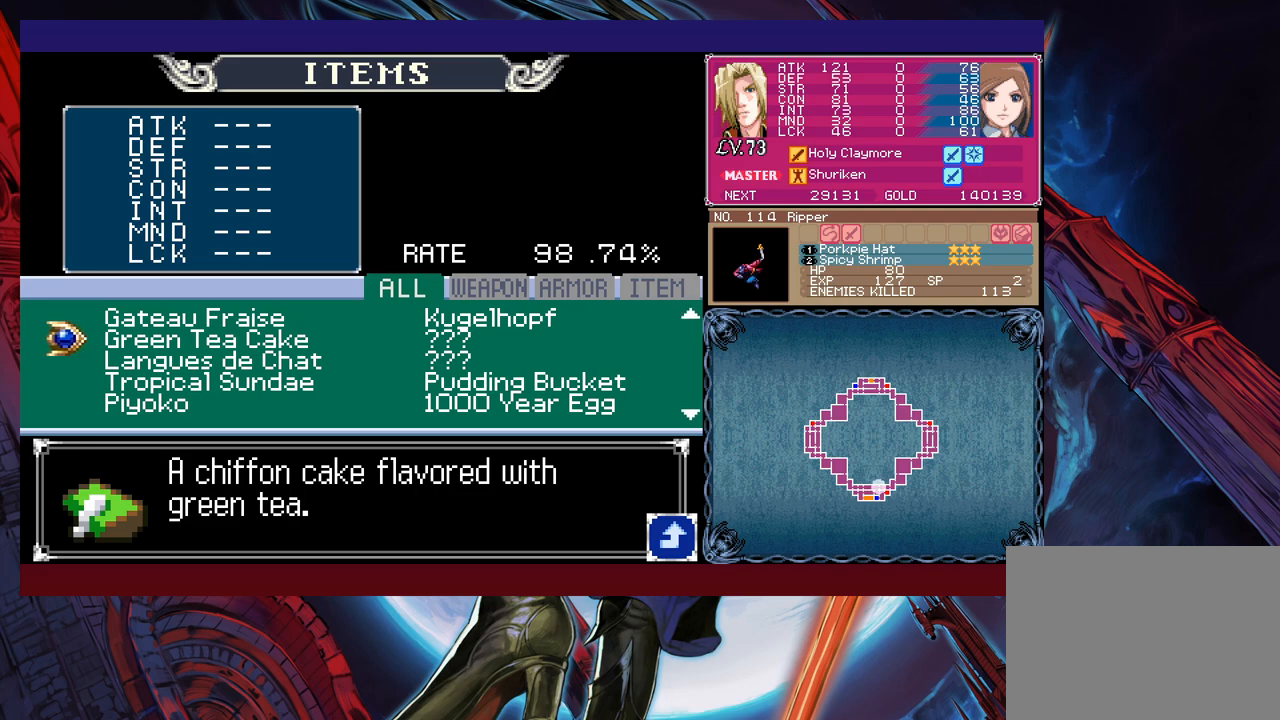
Gameplay with a controller (Xbox layout); each line is a JSON object with the inputs held at the frame after it. "events" lists button and stick changes between this image and that frame as [ms after this image, input, new state], when the widget could be followed in between. Not read: L2 R2 right_stick.
{"buttons": ["B"], "left_stick": "left", "events": [[17, "B", "down"], [100, "B", "up"], [217, "B", "down"], [317, "B", "up"], [450, "left_stick", "left"], [467, "B", "down"]]}
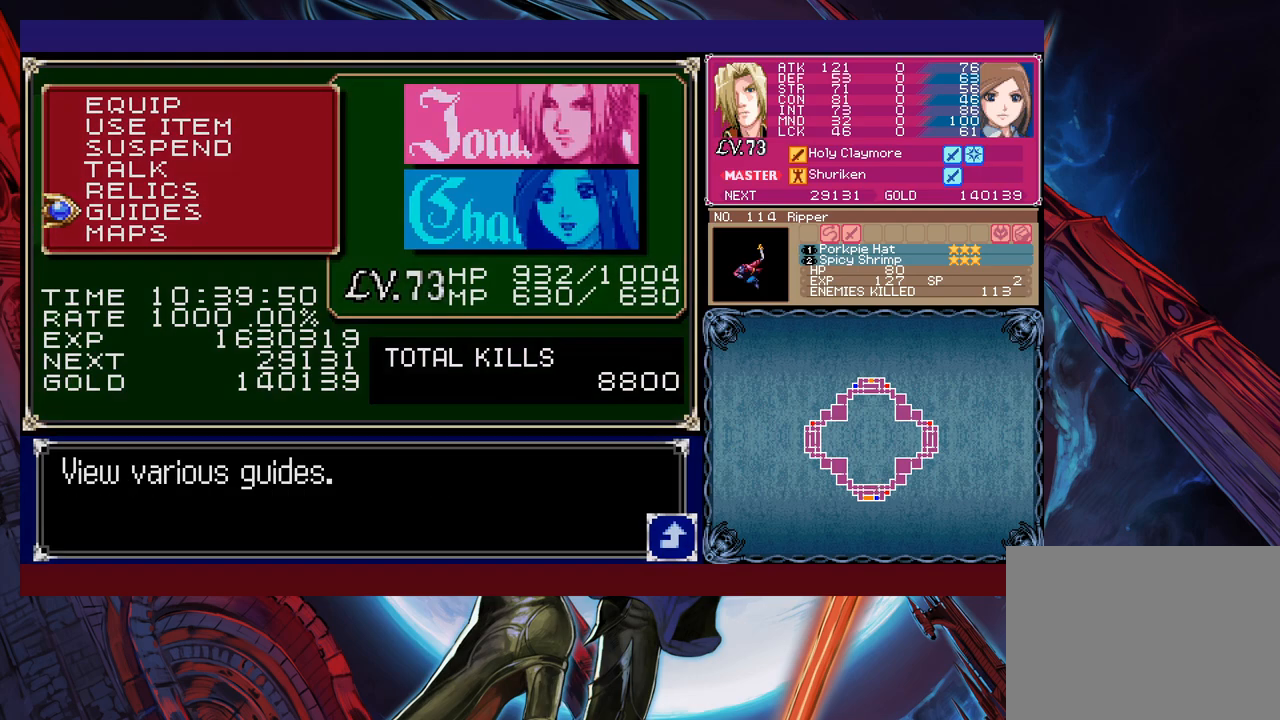
{"buttons": [], "left_stick": "left", "events": [[67, "B", "up"]]}
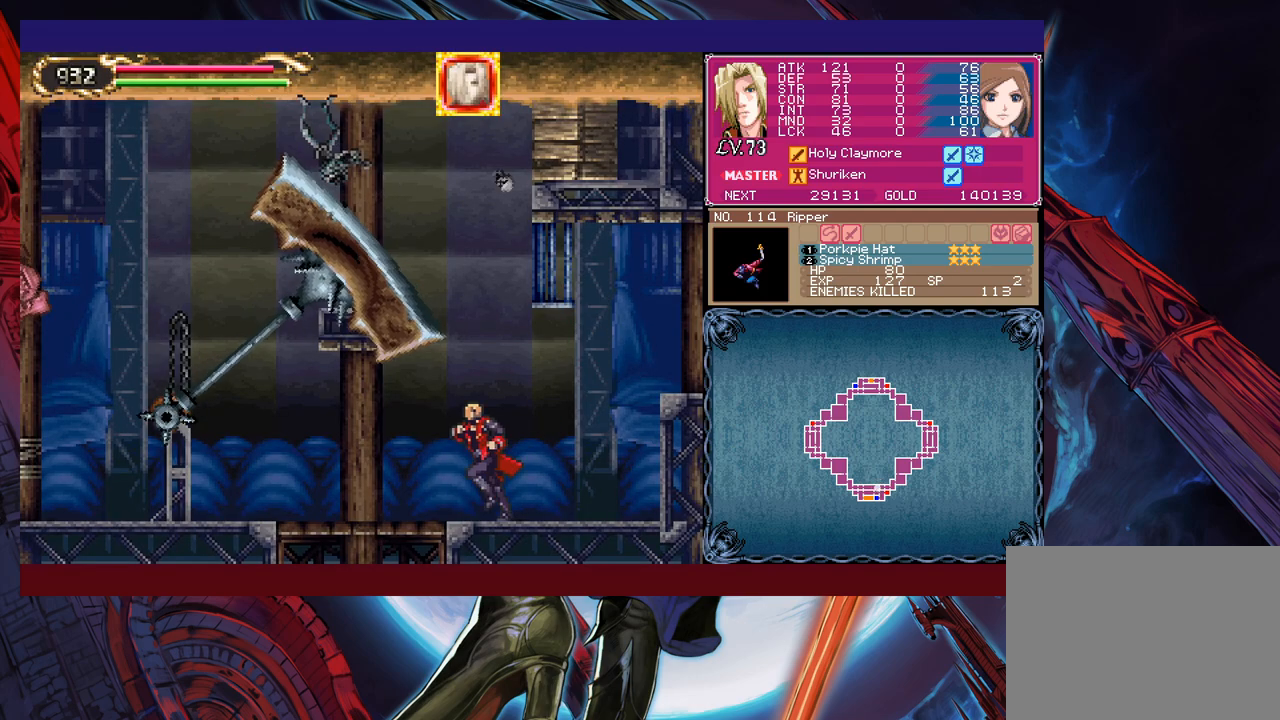
{"buttons": [], "left_stick": "center", "events": [[317, "B", "down"], [317, "left_stick", "down"], [417, "B", "up"], [467, "left_stick", "center"]]}
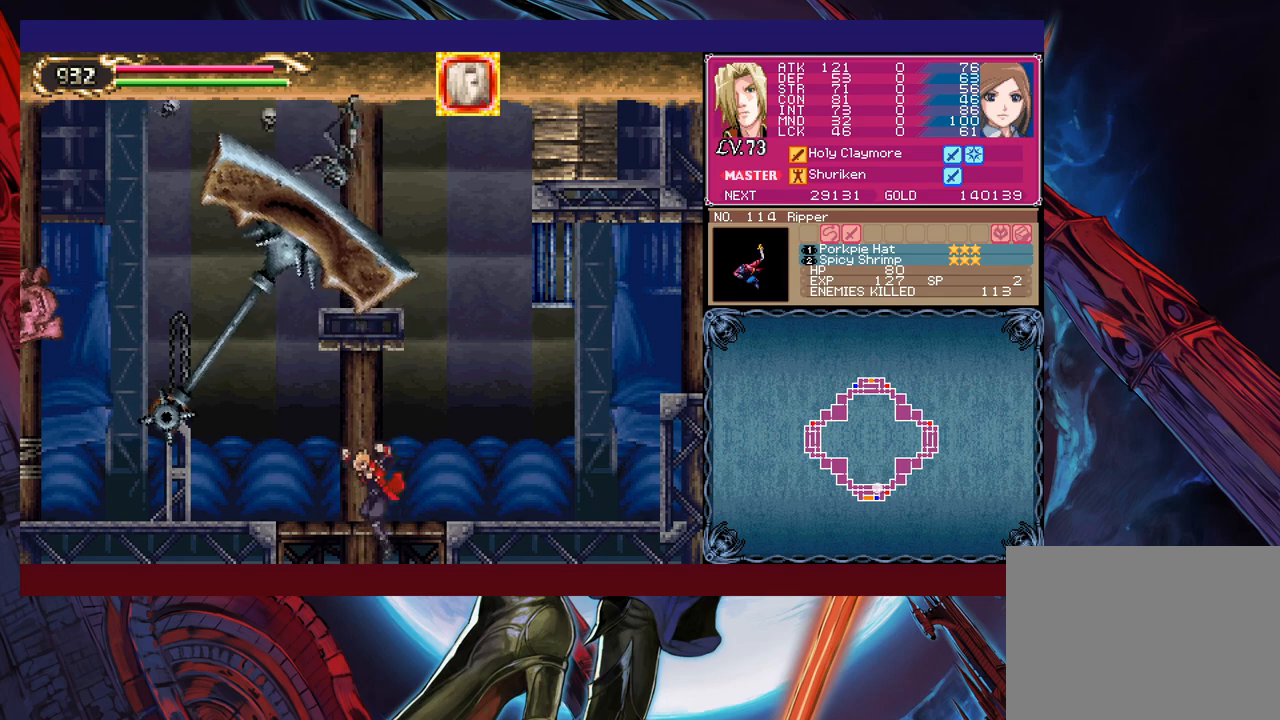
{"buttons": [], "left_stick": "down", "events": [[417, "left_stick", "down"]]}
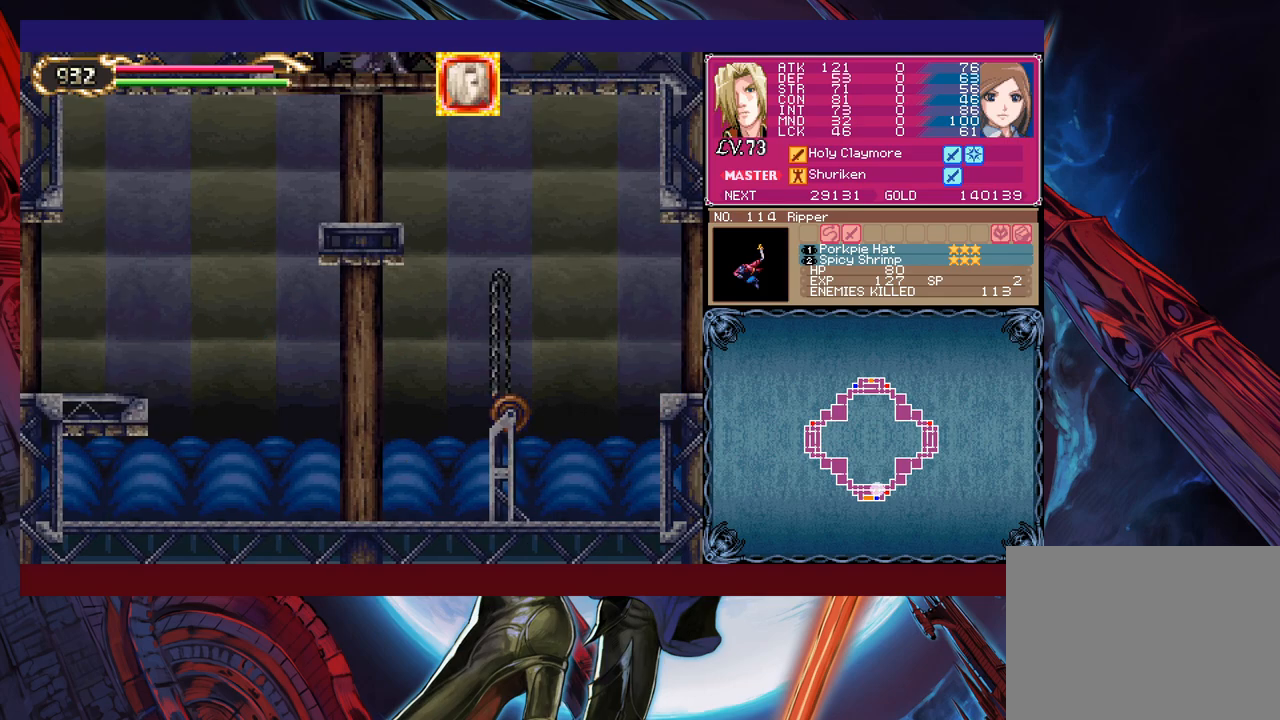
{"buttons": [], "left_stick": "left", "events": [[17, "B", "down"], [117, "B", "up"], [217, "left_stick", "center"], [300, "left_stick", "left"]]}
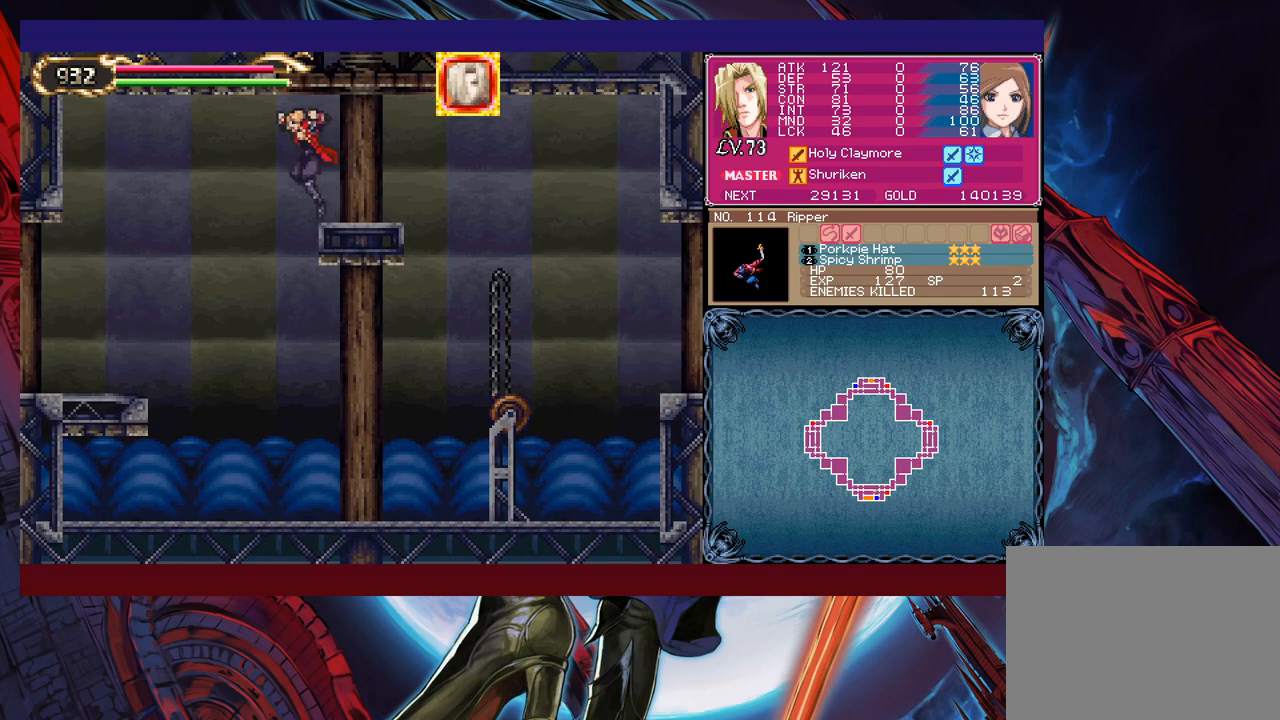
{"buttons": [], "left_stick": "left", "events": [[267, "B", "down"], [417, "B", "up"]]}
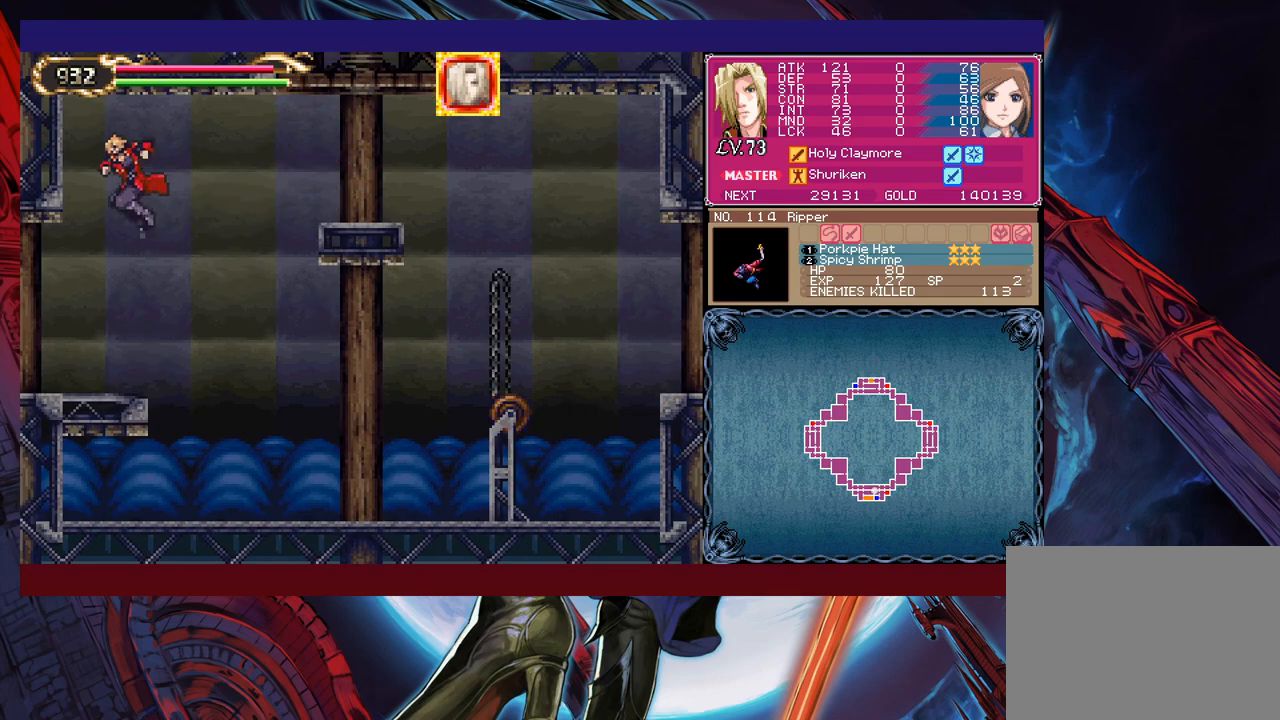
{"buttons": [], "left_stick": "left", "events": []}
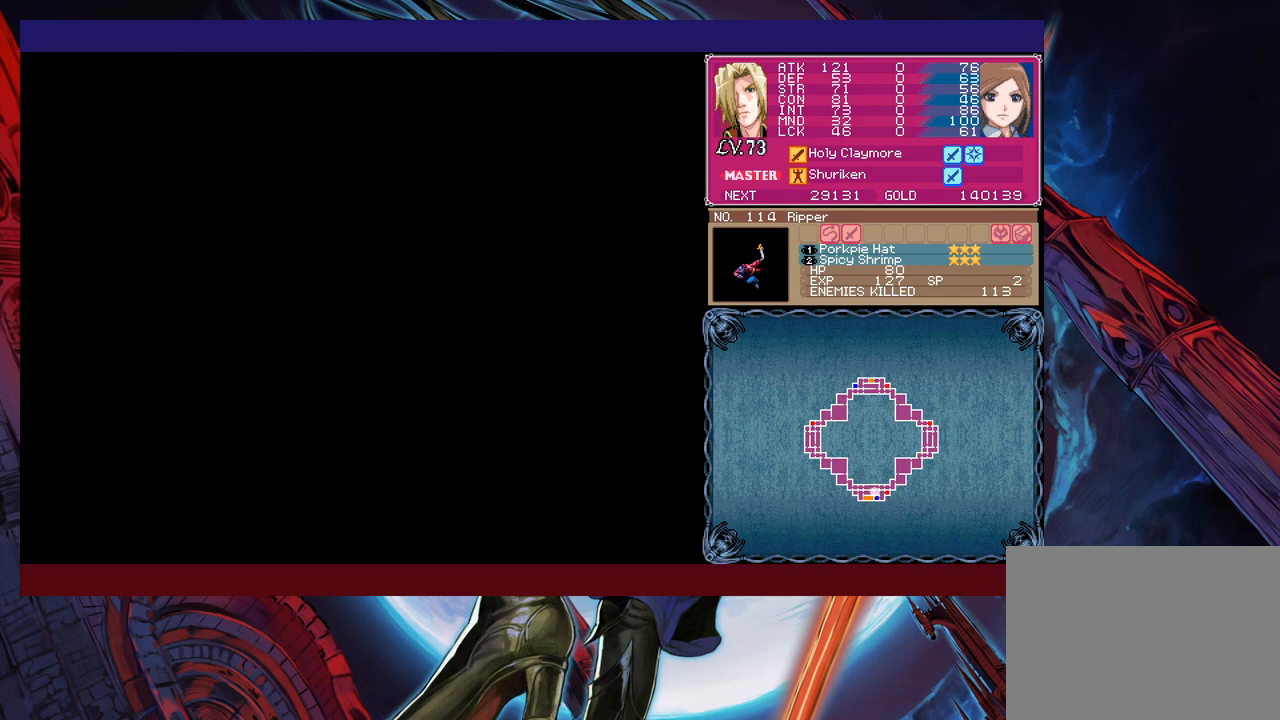
{"buttons": [], "left_stick": "left", "events": []}
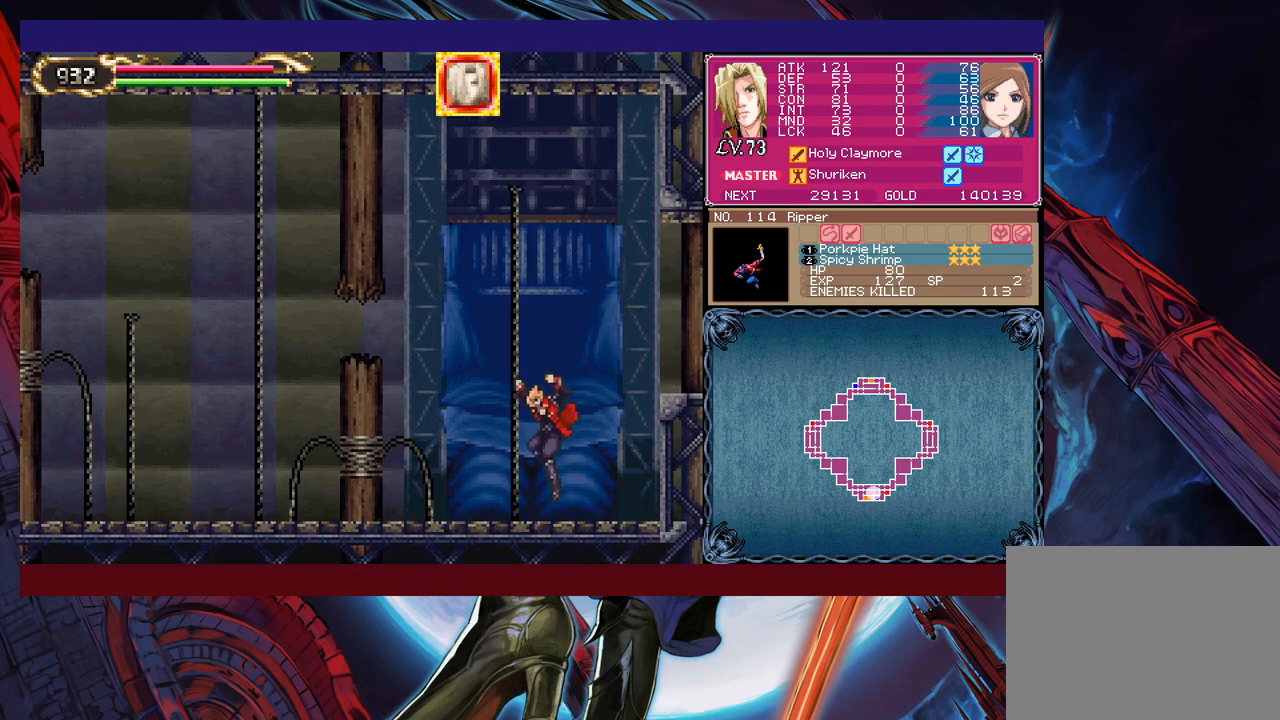
{"buttons": [], "left_stick": "left", "events": [[67, "left_stick", "center"], [117, "Y", "down"], [117, "left_stick", "right"], [150, "B", "down"], [150, "Y", "up"], [167, "left_stick", "left"], [217, "B", "up"], [317, "R1", "down"], [450, "R1", "up"]]}
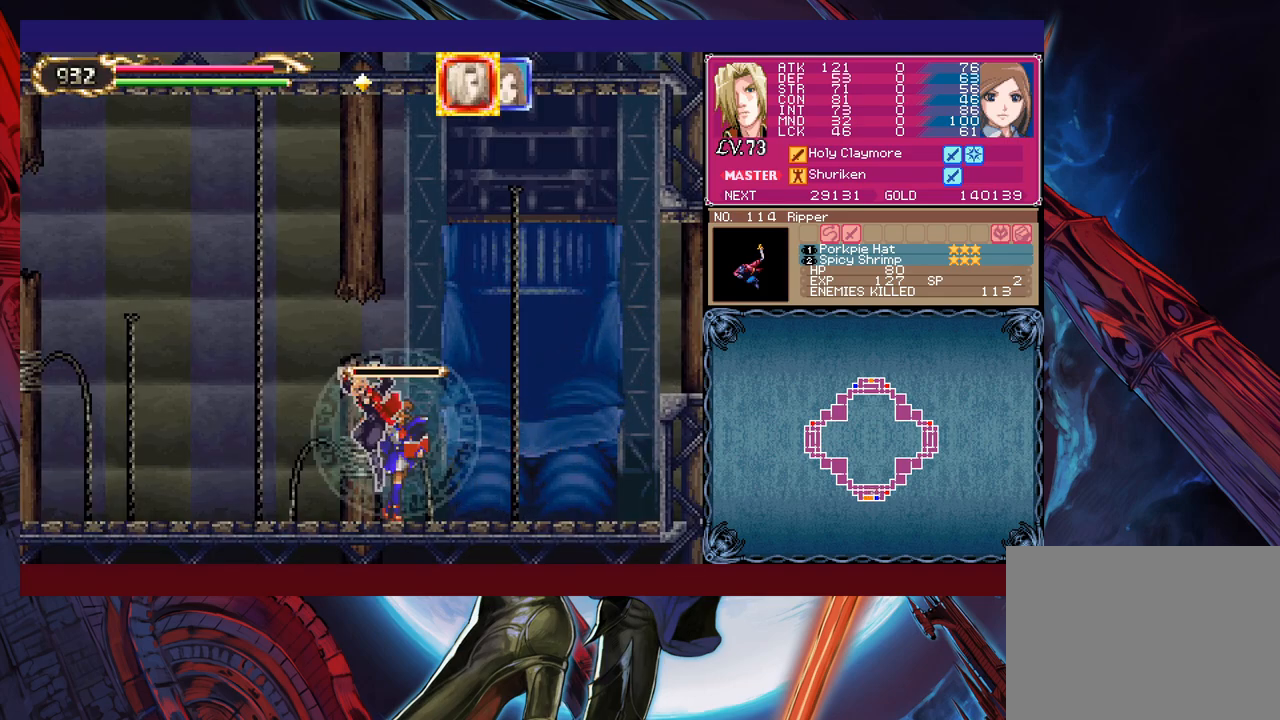
{"buttons": [], "left_stick": "left", "events": []}
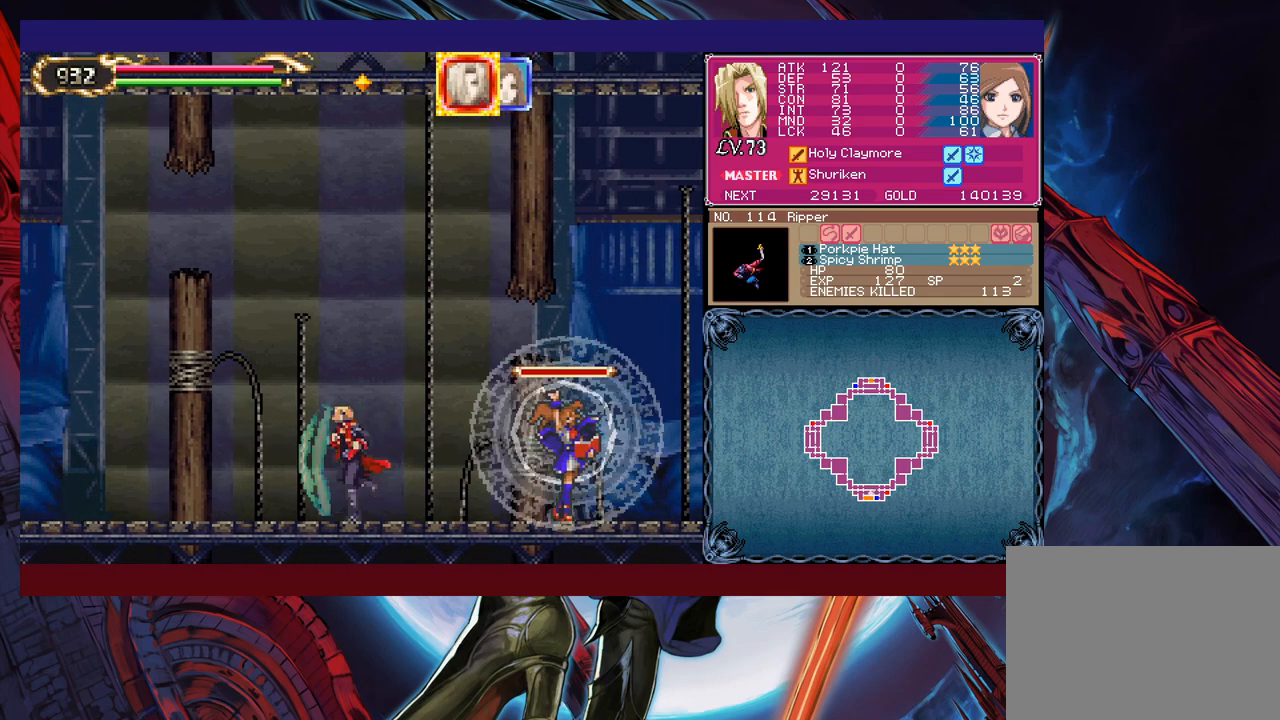
{"buttons": [], "left_stick": "left", "events": []}
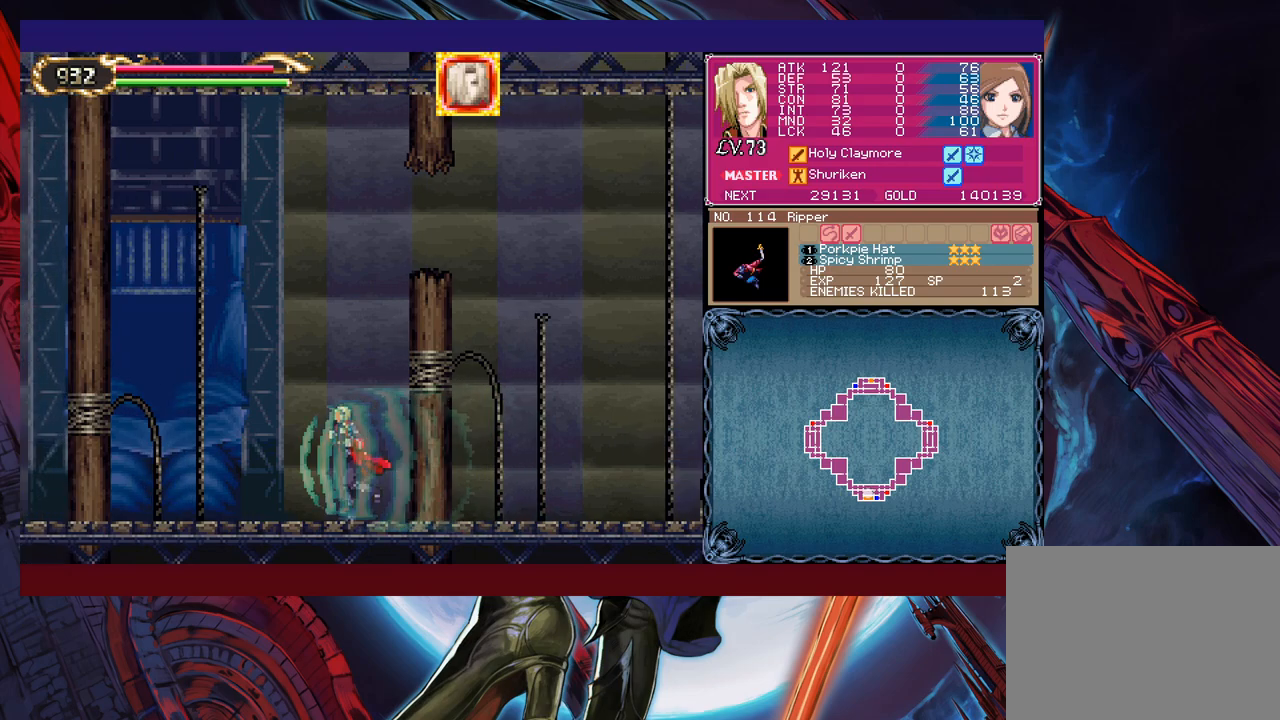
{"buttons": [], "left_stick": "left", "events": []}
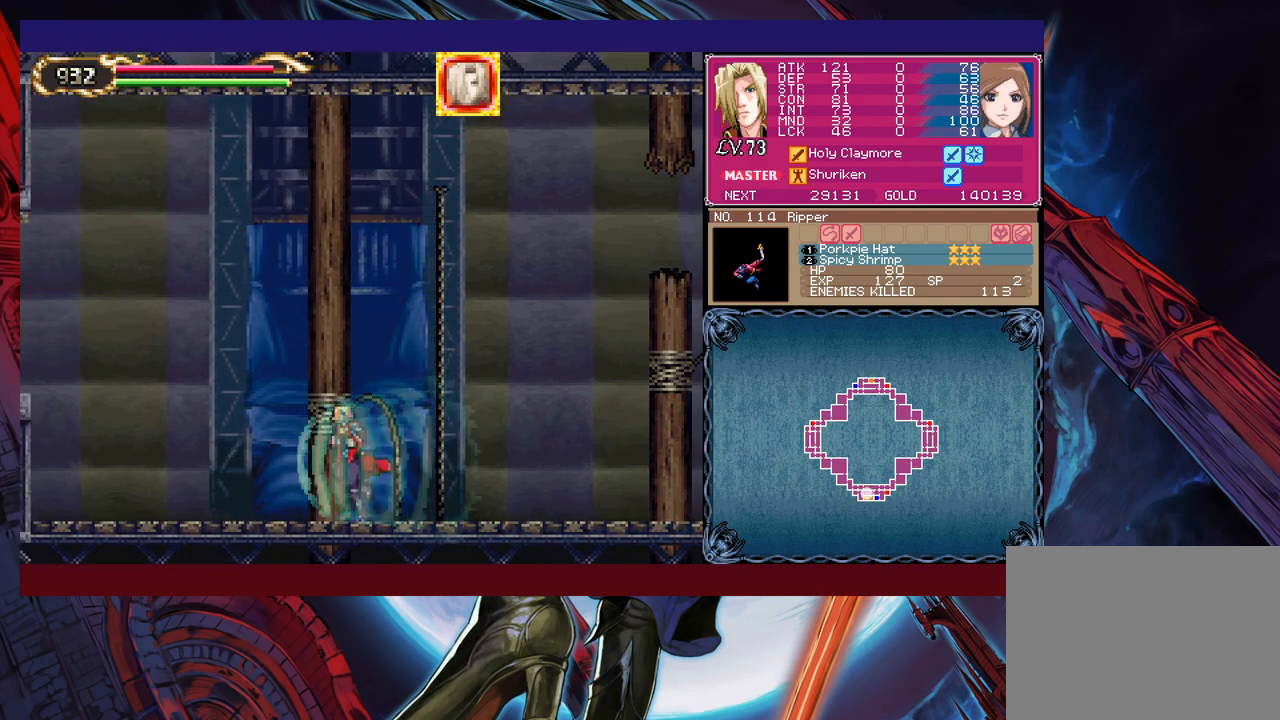
{"buttons": ["B"], "left_stick": "left", "events": [[417, "B", "down"]]}
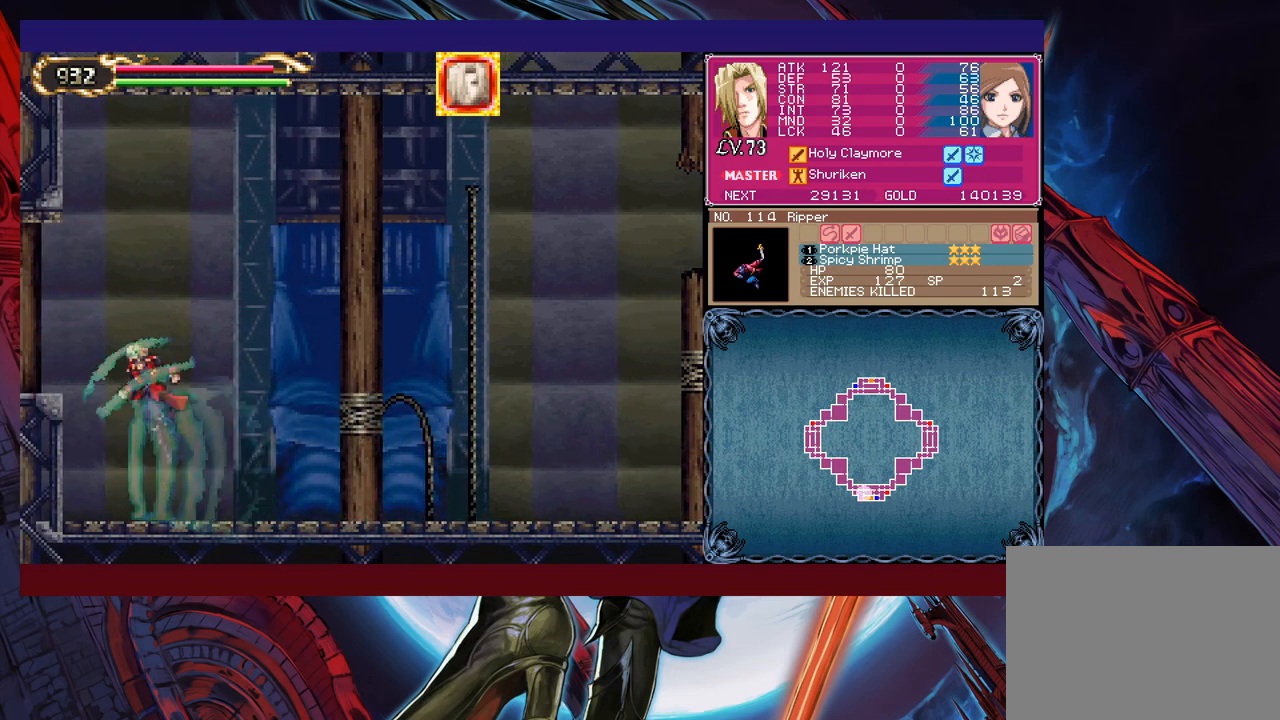
{"buttons": [], "left_stick": "left", "events": [[167, "B", "up"]]}
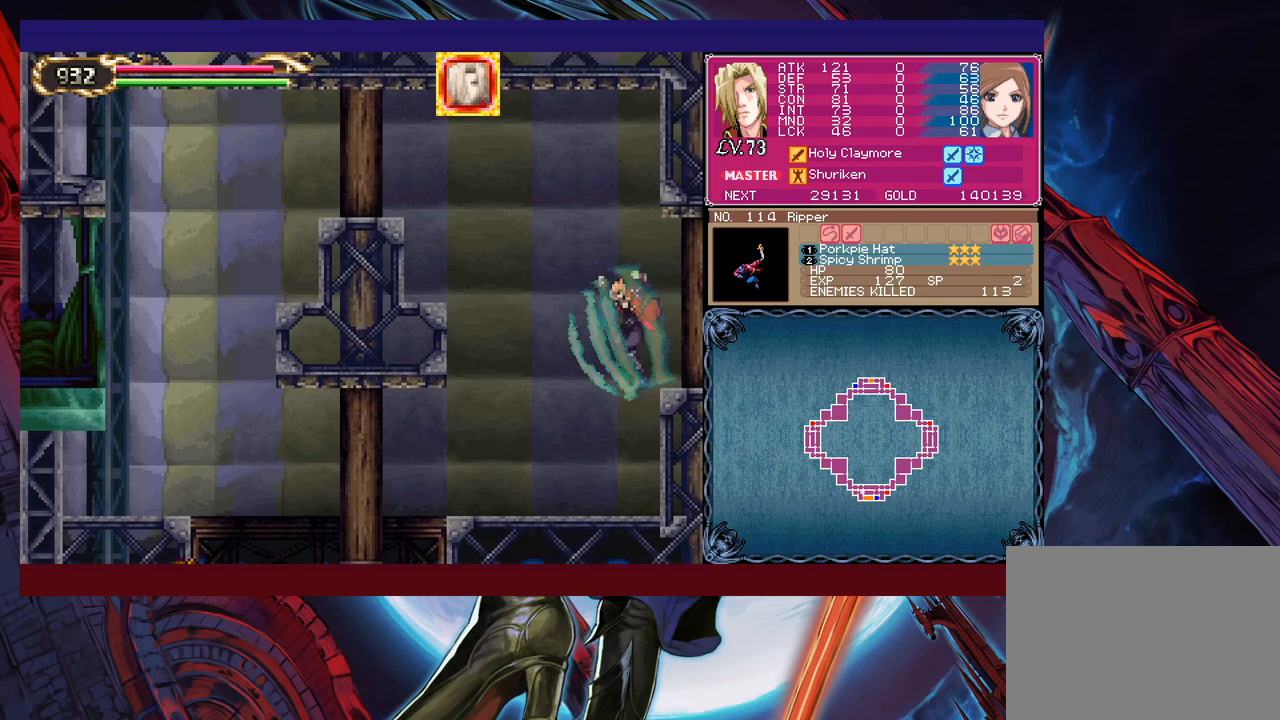
{"buttons": [], "left_stick": "left", "events": []}
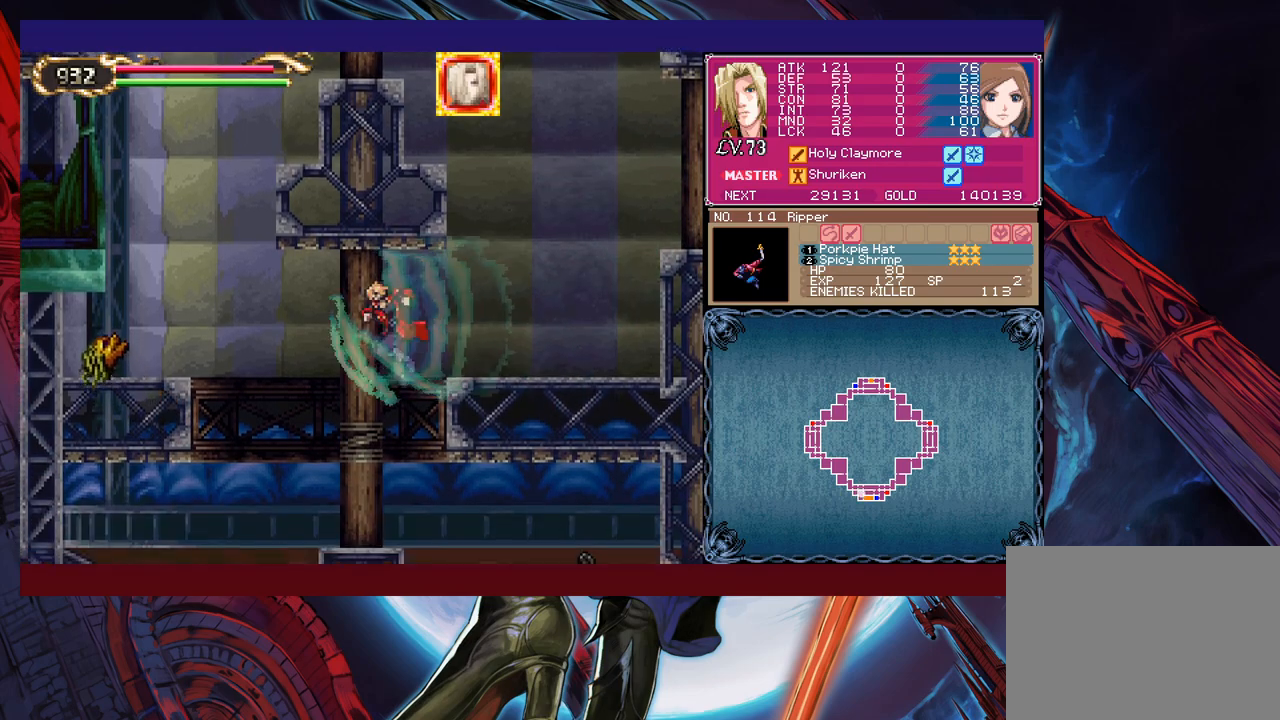
{"buttons": [], "left_stick": "right", "events": [[67, "left_stick", "right"]]}
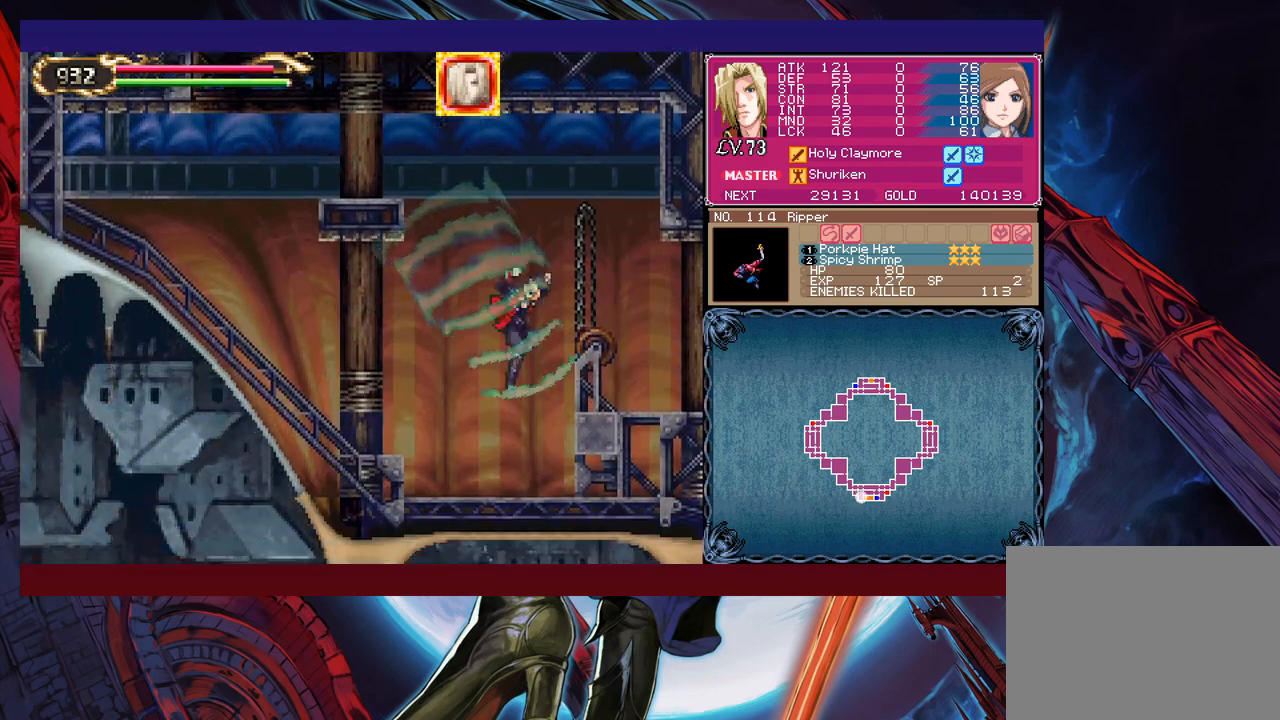
{"buttons": [], "left_stick": "right", "events": [[50, "B", "down"], [117, "B", "up"]]}
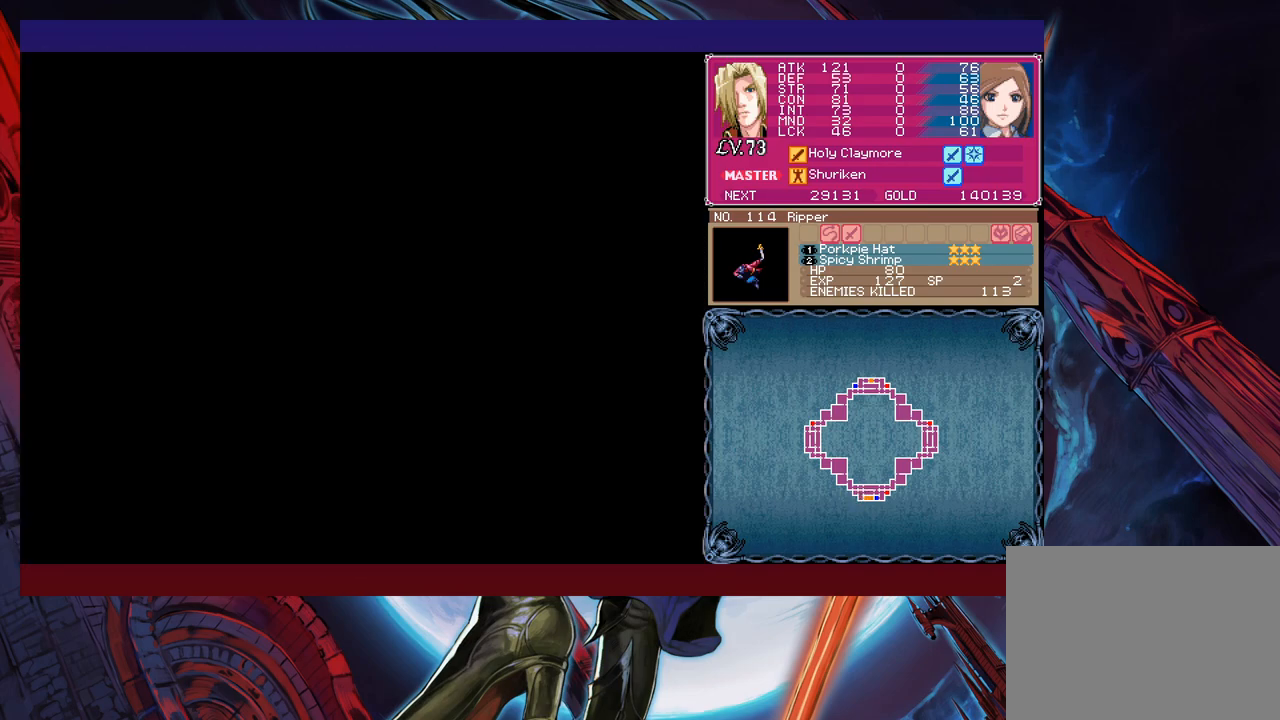
{"buttons": [], "left_stick": "right", "events": []}
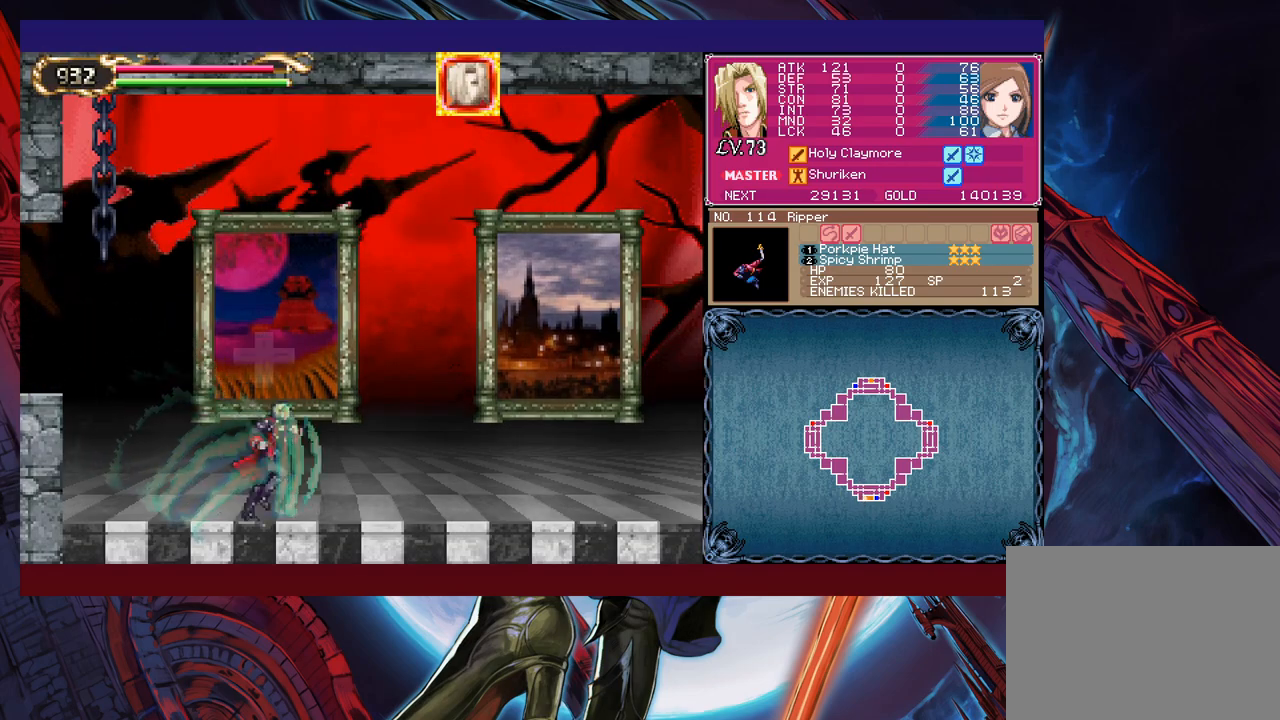
{"buttons": [], "left_stick": "right", "events": []}
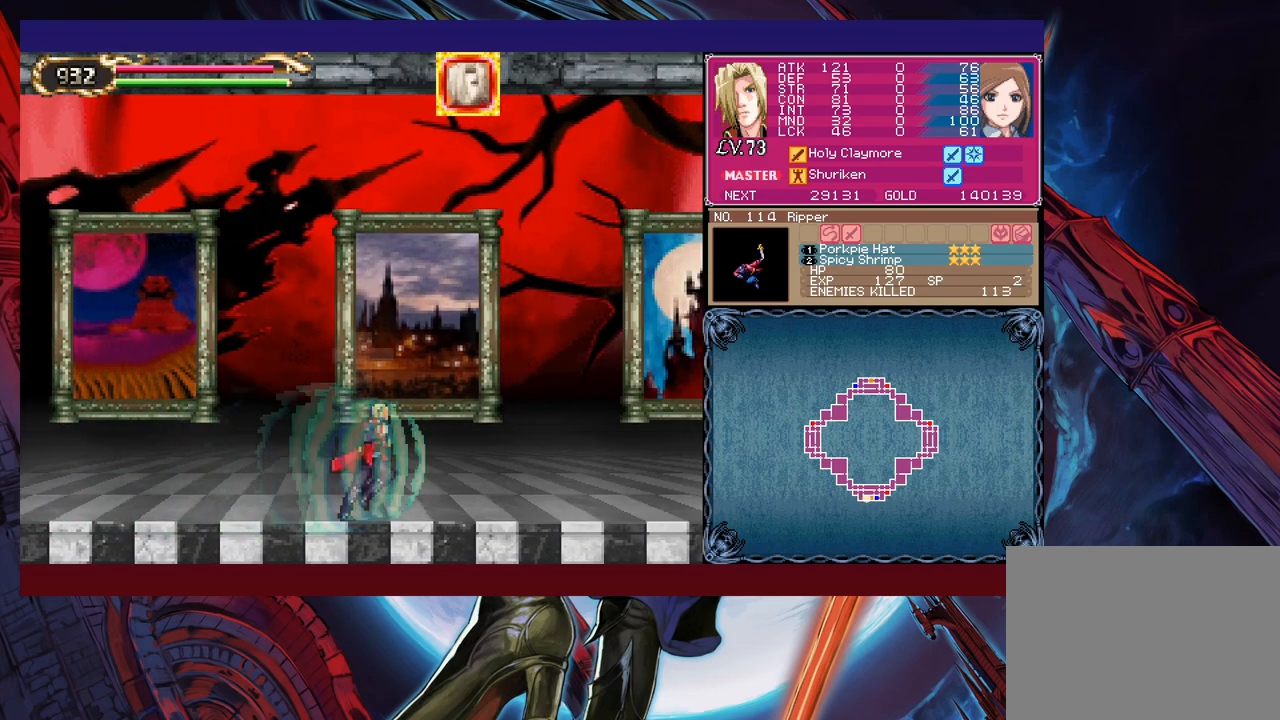
{"buttons": [], "left_stick": "center", "events": [[100, "left_stick", "up"], [167, "left_stick", "center"]]}
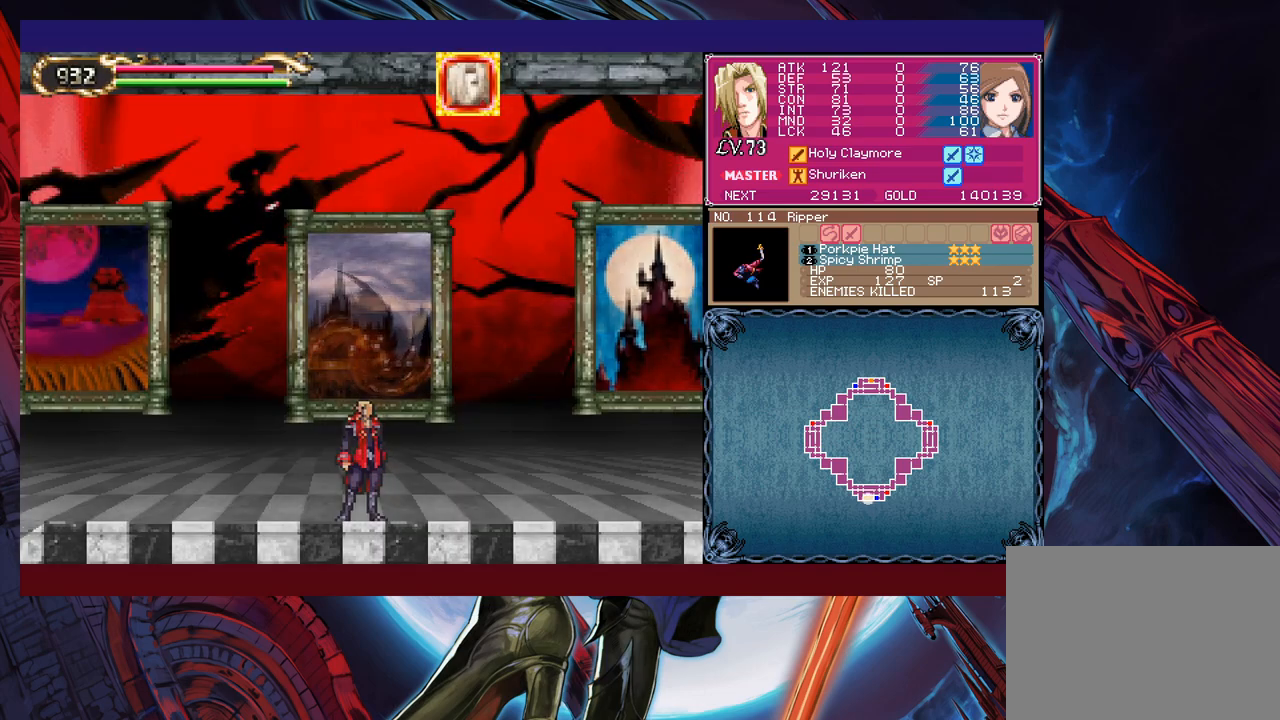
{"buttons": [], "left_stick": "left", "events": [[367, "left_stick", "left"]]}
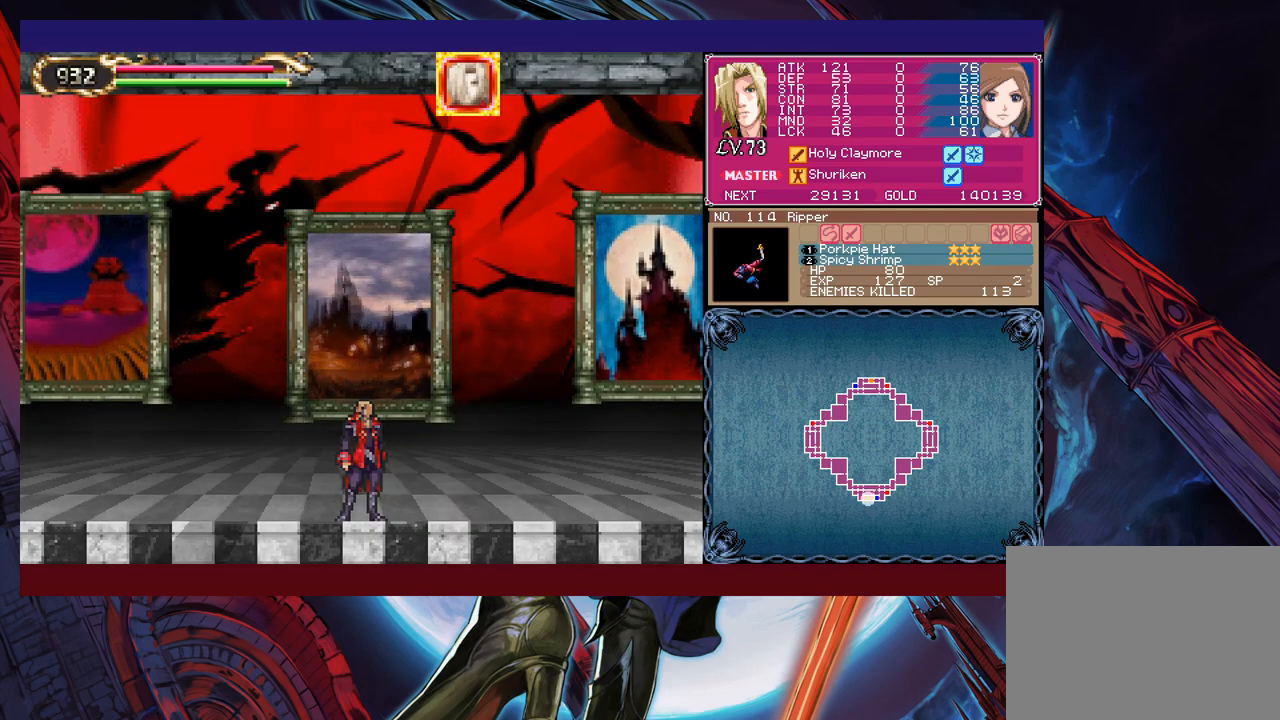
{"buttons": [], "left_stick": "left", "events": []}
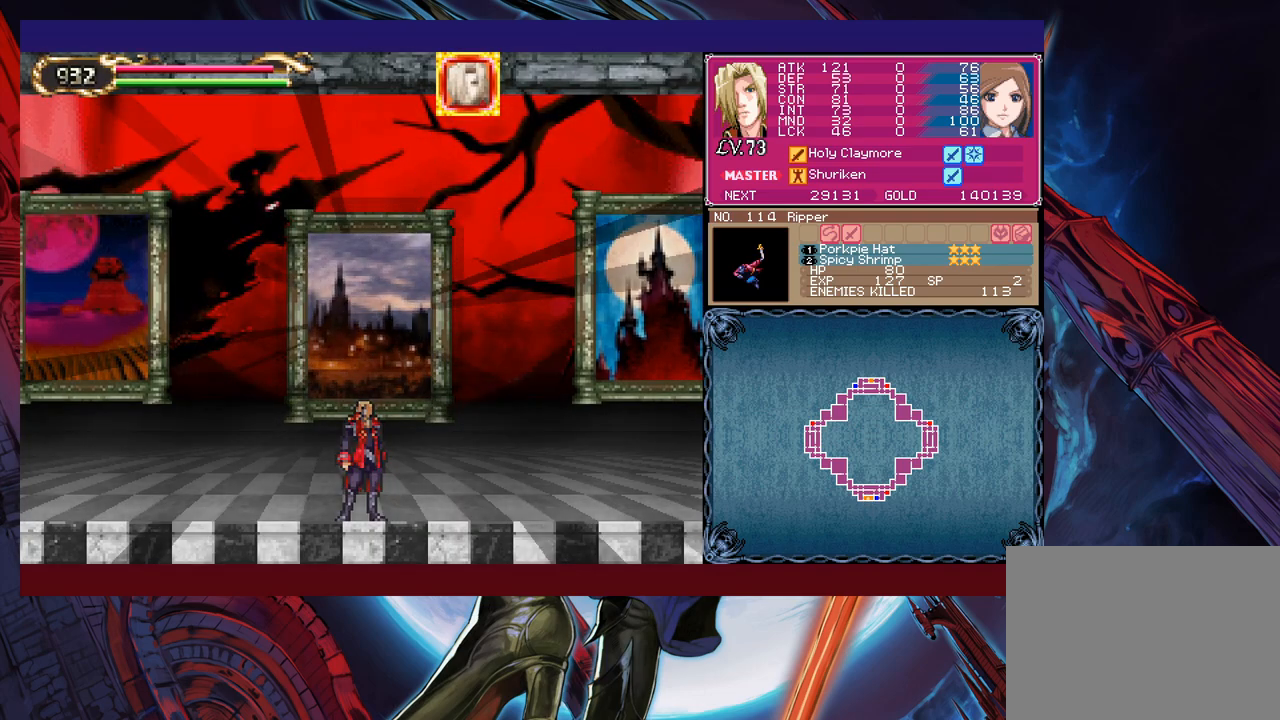
{"buttons": [], "left_stick": "left", "events": []}
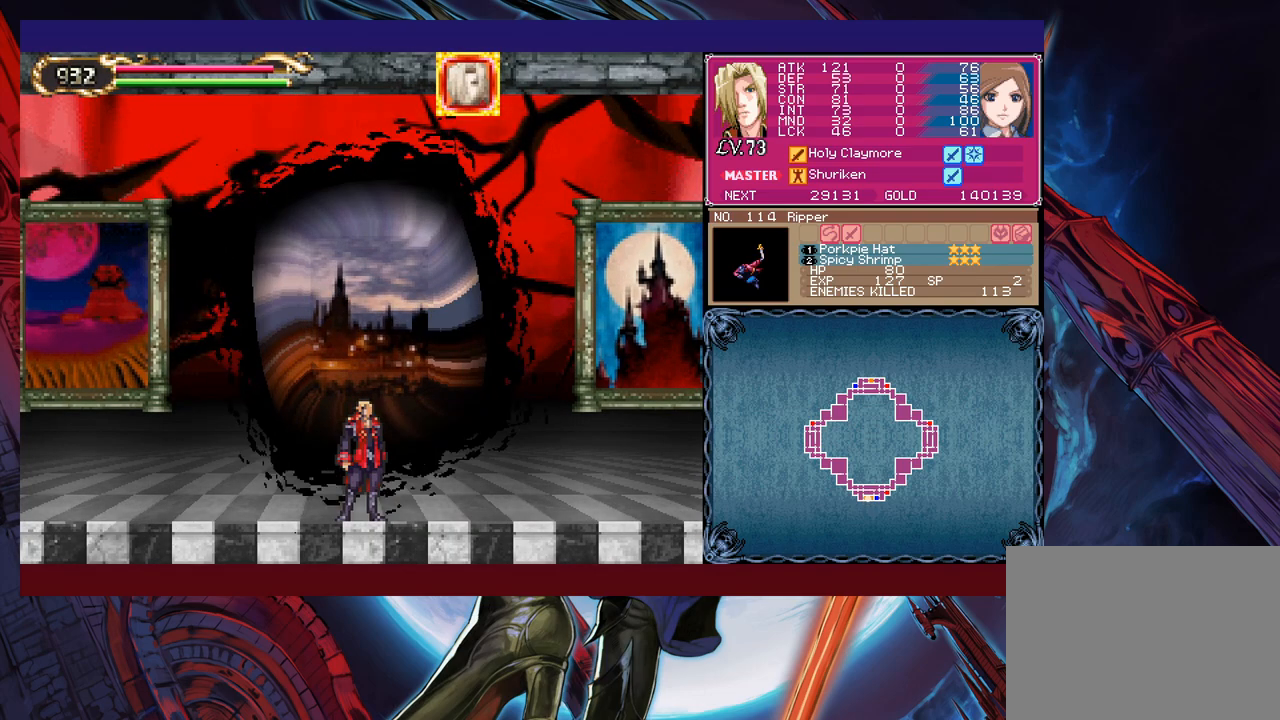
{"buttons": [], "left_stick": "left", "events": []}
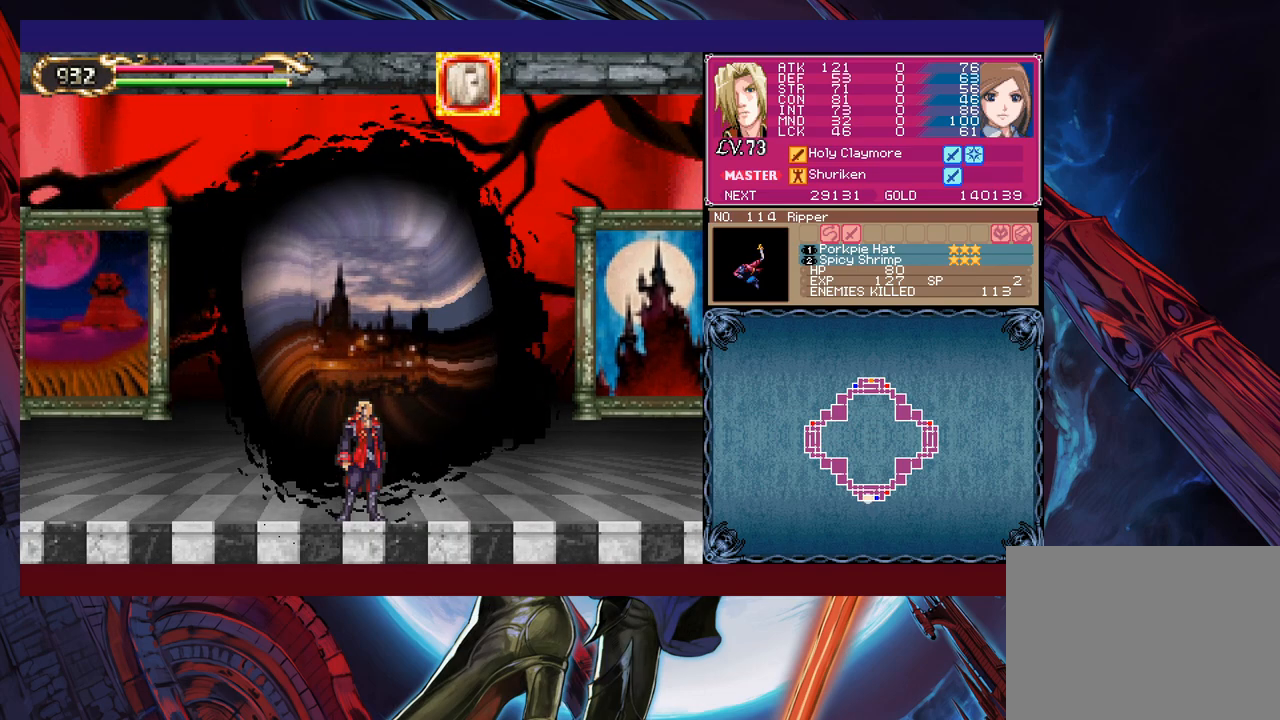
{"buttons": [], "left_stick": "left", "events": []}
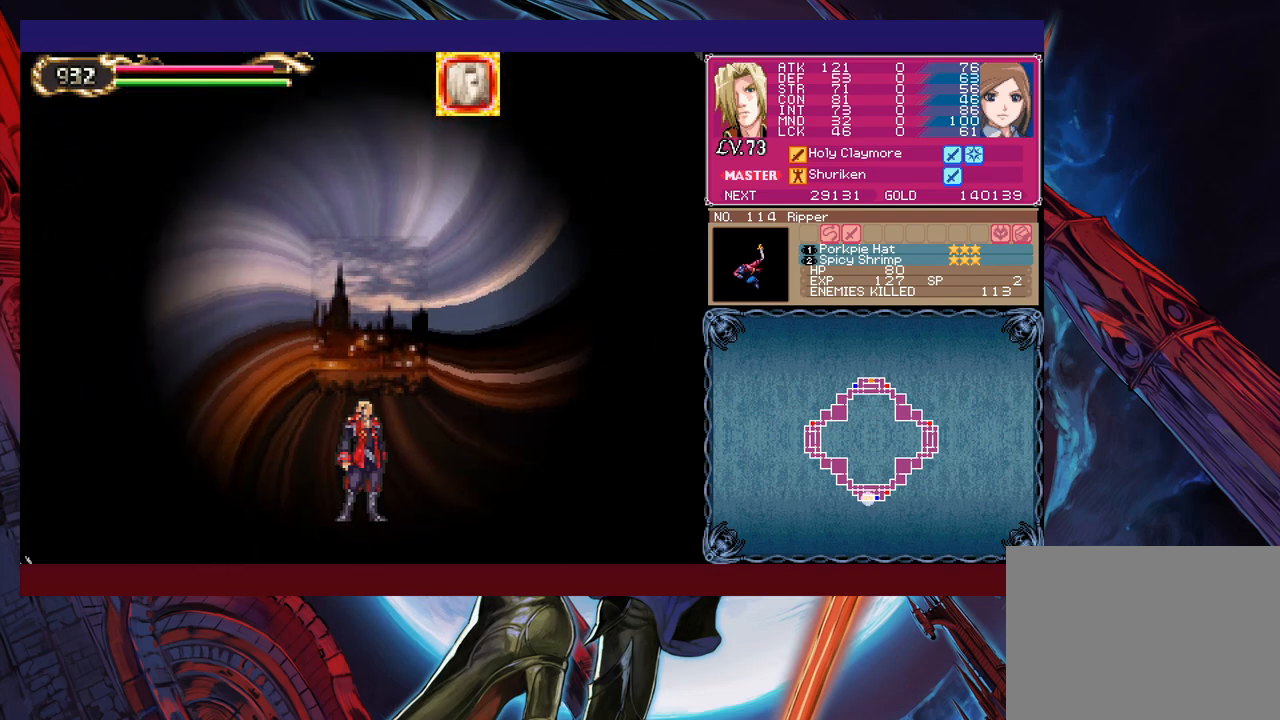
{"buttons": [], "left_stick": "left", "events": []}
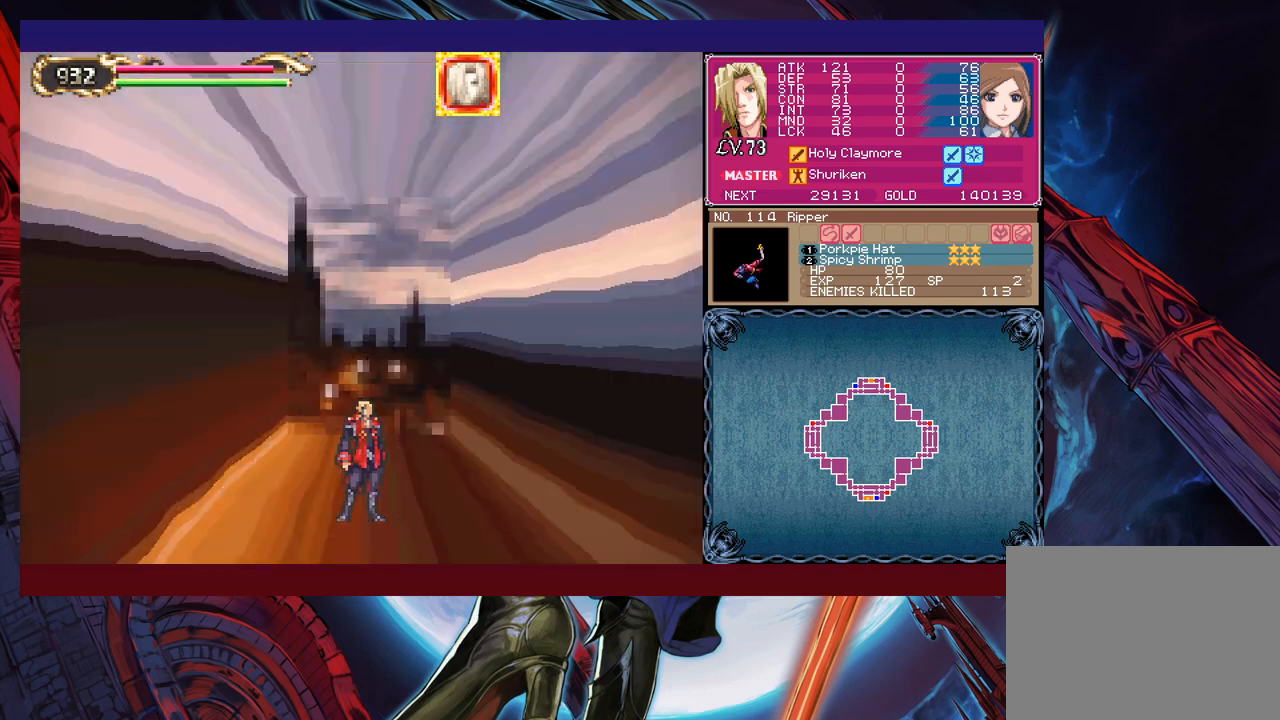
{"buttons": [], "left_stick": "left", "events": []}